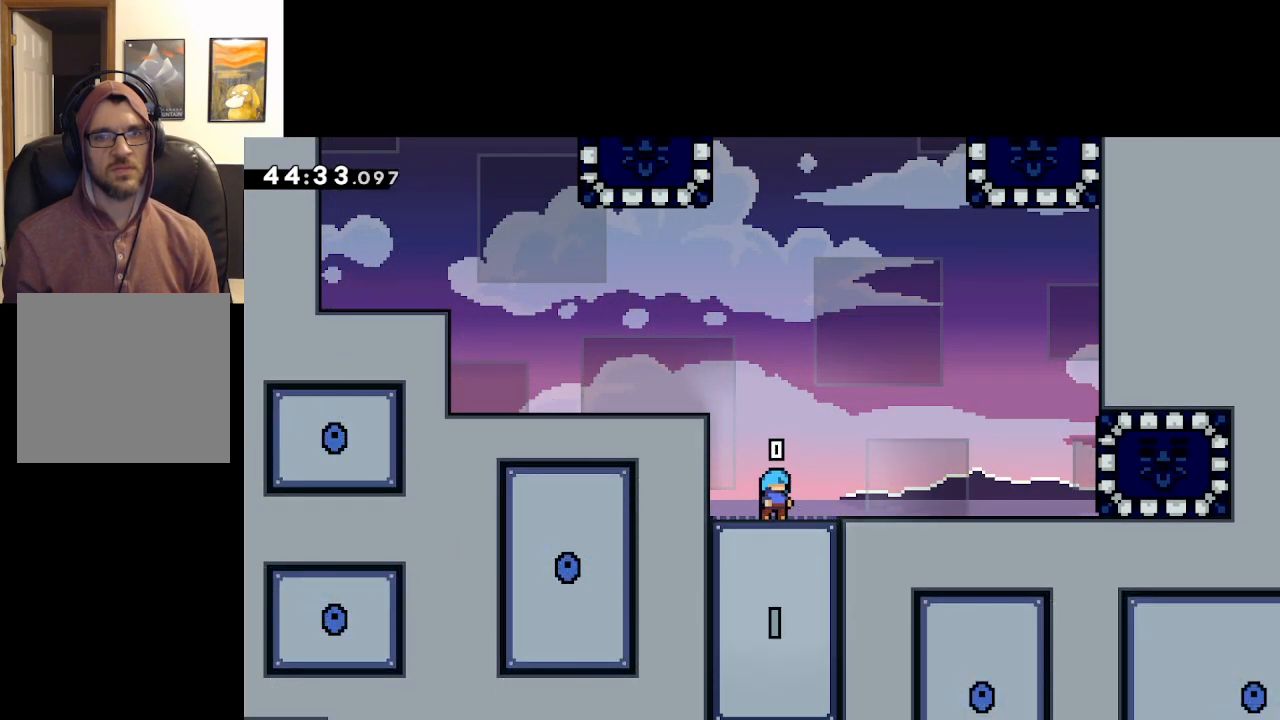
Gameplay with a controller (Xbox layout); each line is a JSON object with the inputs held at the frame after it. "events" lists button and stick changes between this image and that frame as [ms after this image, input, new state], when the widget could be followed in between.
{"buttons": ["A", "L2"], "left_stick": "up-left", "right_stick": "center", "events": [[83, "A", "down"], [100, "left_stick", "up-left"], [350, "A", "up"], [350, "L2", "down"], [433, "A", "down"]]}
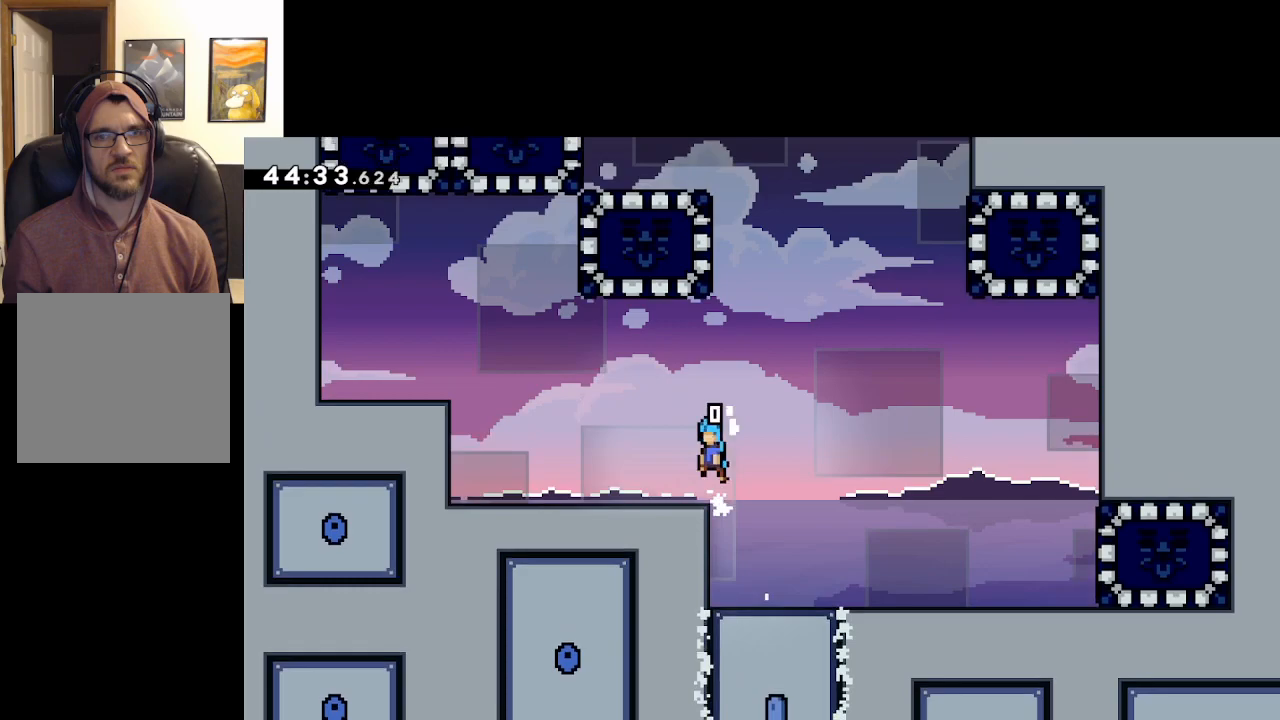
{"buttons": ["L2"], "left_stick": "center", "right_stick": "center", "events": [[217, "A", "up"], [450, "left_stick", "center"]]}
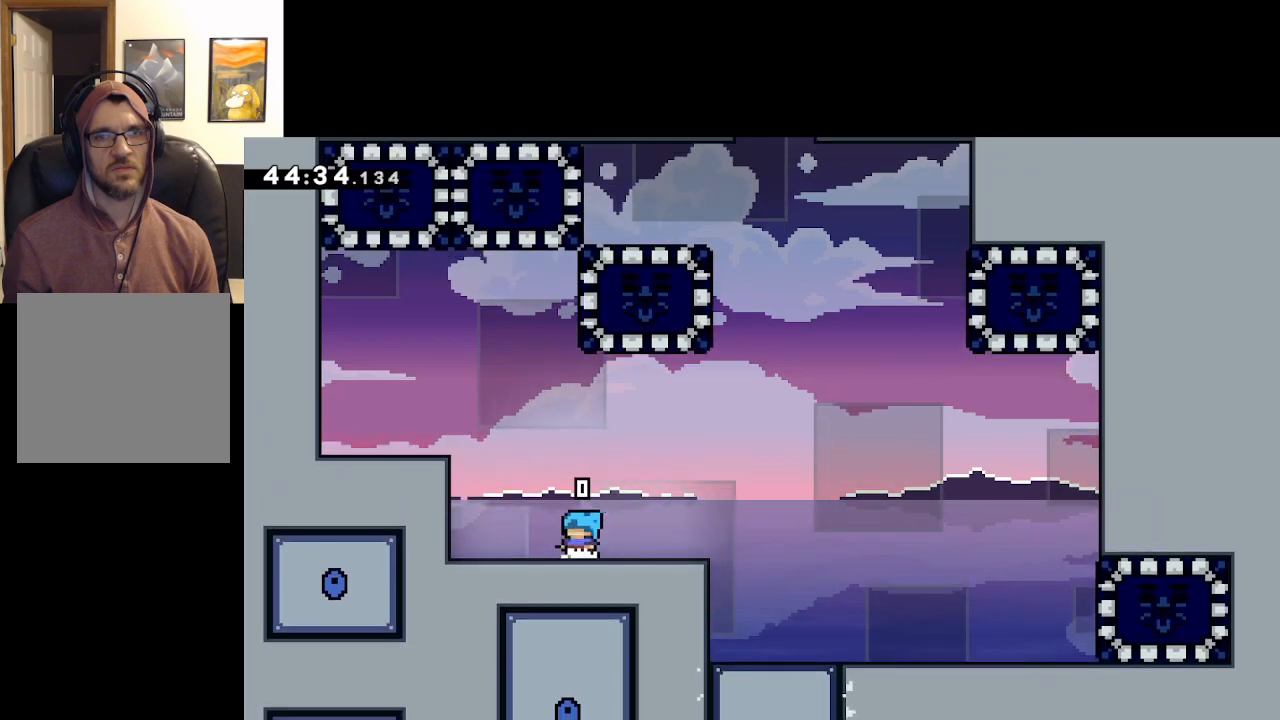
{"buttons": [], "left_stick": "right", "right_stick": "center", "events": [[117, "L2", "up"], [217, "left_stick", "right"]]}
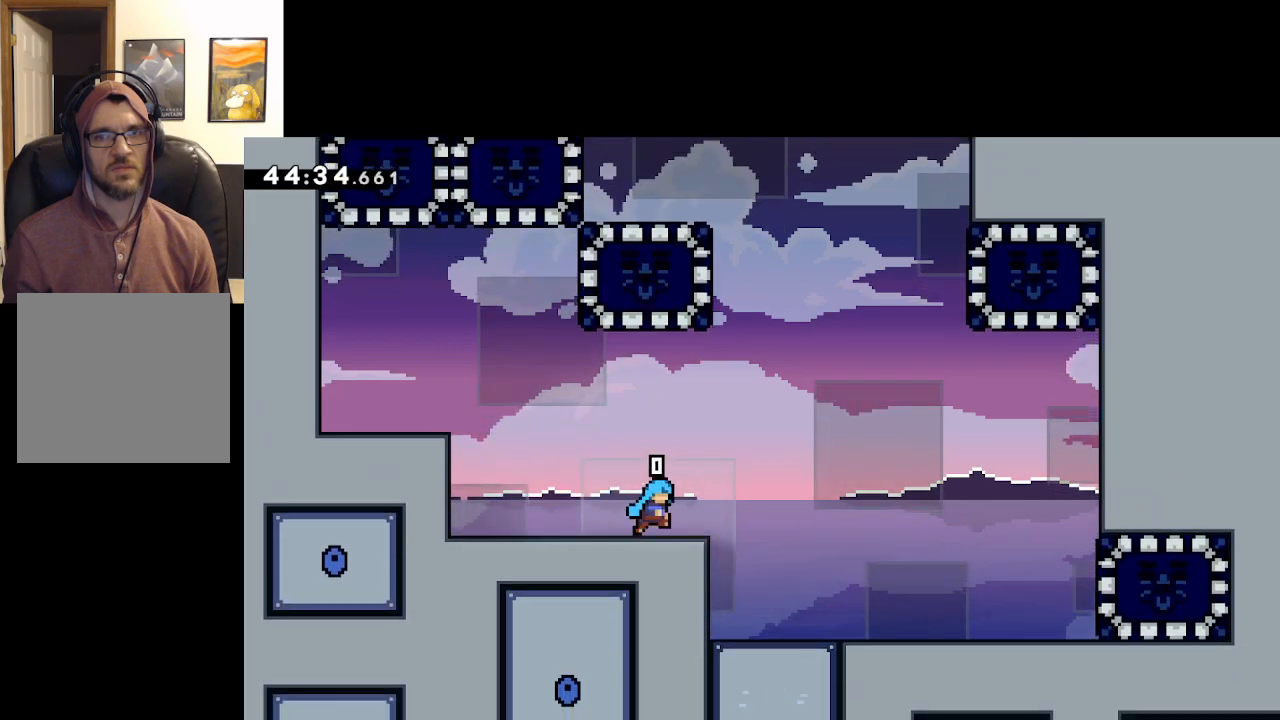
{"buttons": ["A"], "left_stick": "right", "right_stick": "center", "events": [[100, "A", "down"]]}
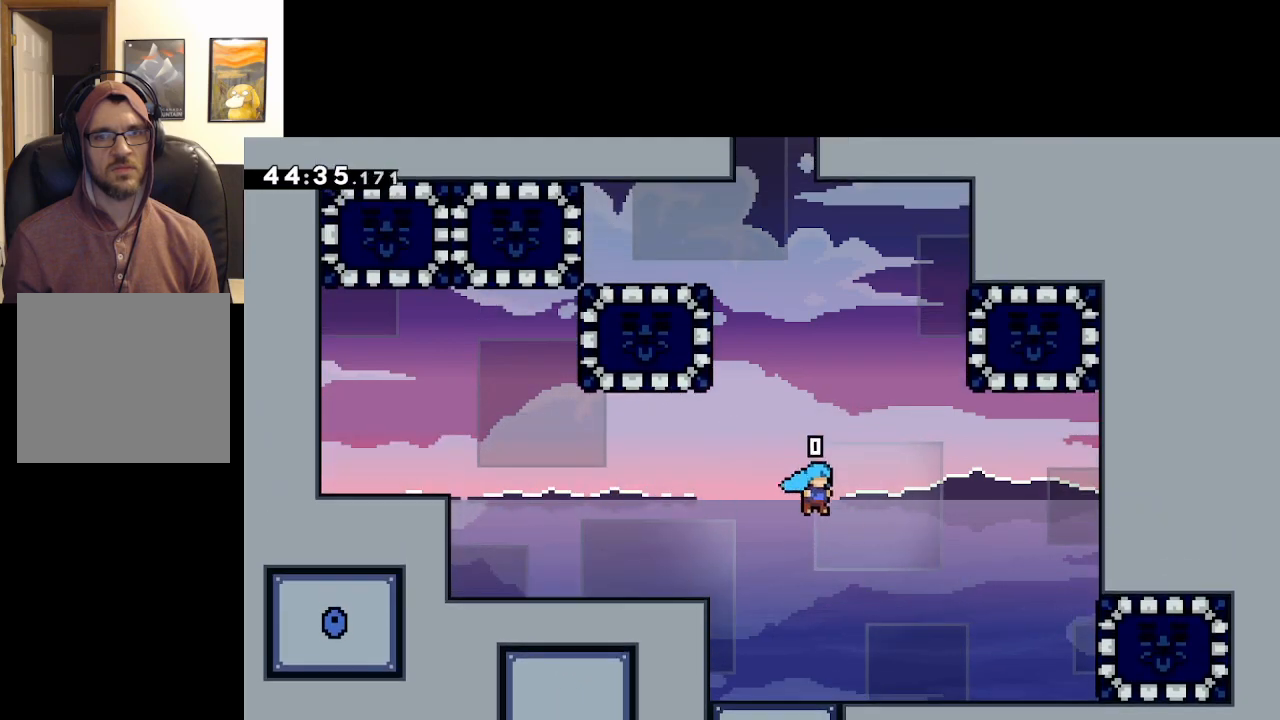
{"buttons": [], "left_stick": "right", "right_stick": "center", "events": [[167, "A", "up"]]}
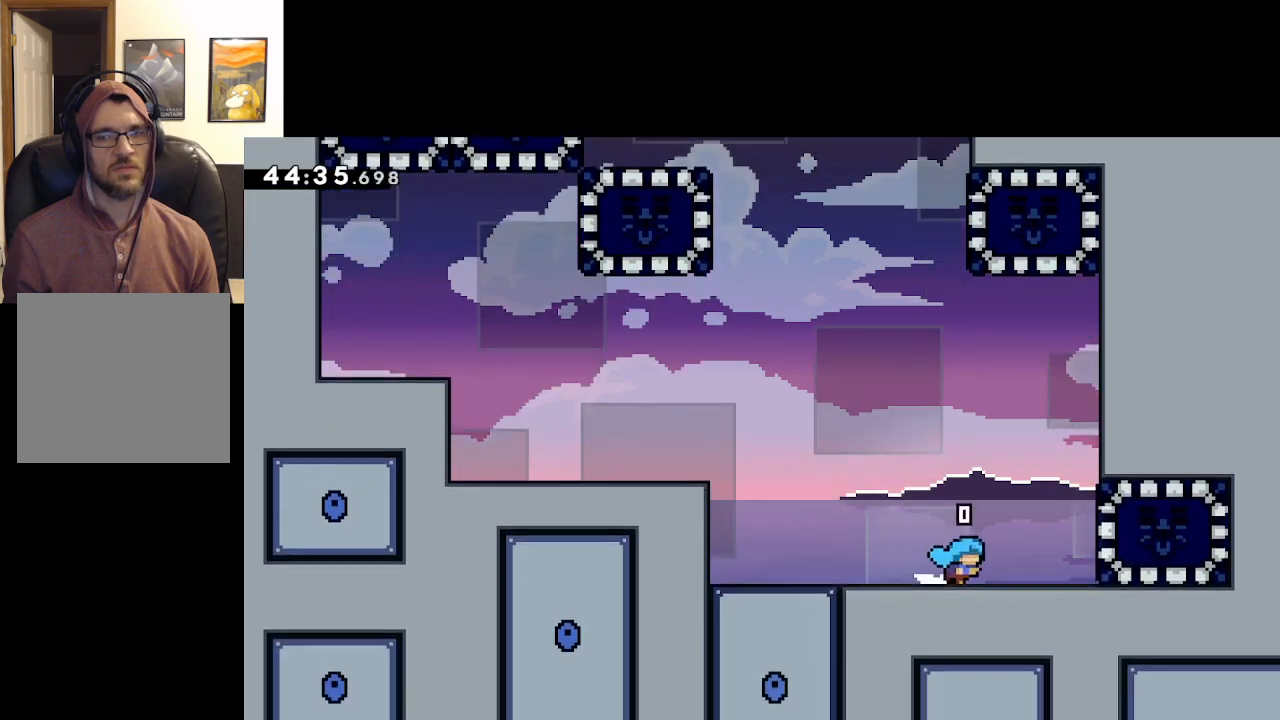
{"buttons": ["A"], "left_stick": "right", "right_stick": "center", "events": [[67, "A", "down"], [317, "A", "up"], [350, "left_stick", "center"], [433, "A", "down"], [483, "left_stick", "right"]]}
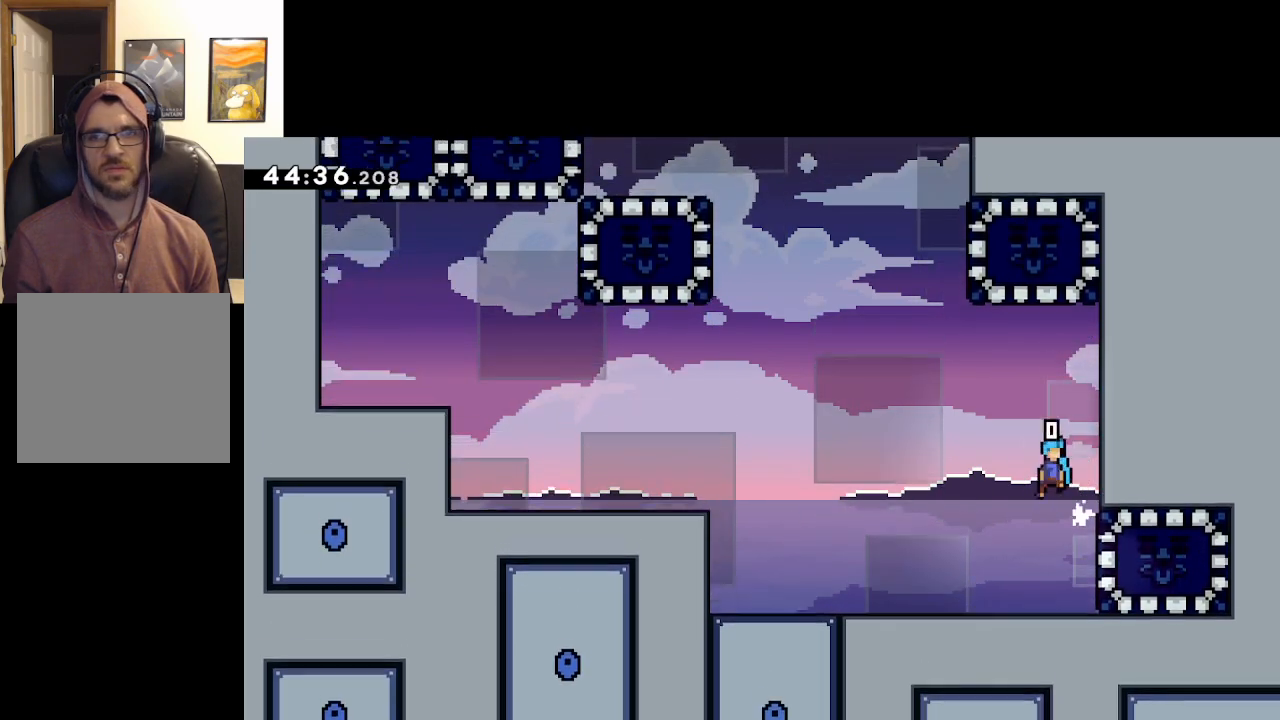
{"buttons": ["A"], "left_stick": "up-left", "right_stick": "center", "events": [[283, "A", "up"], [367, "A", "down"], [383, "left_stick", "up-left"]]}
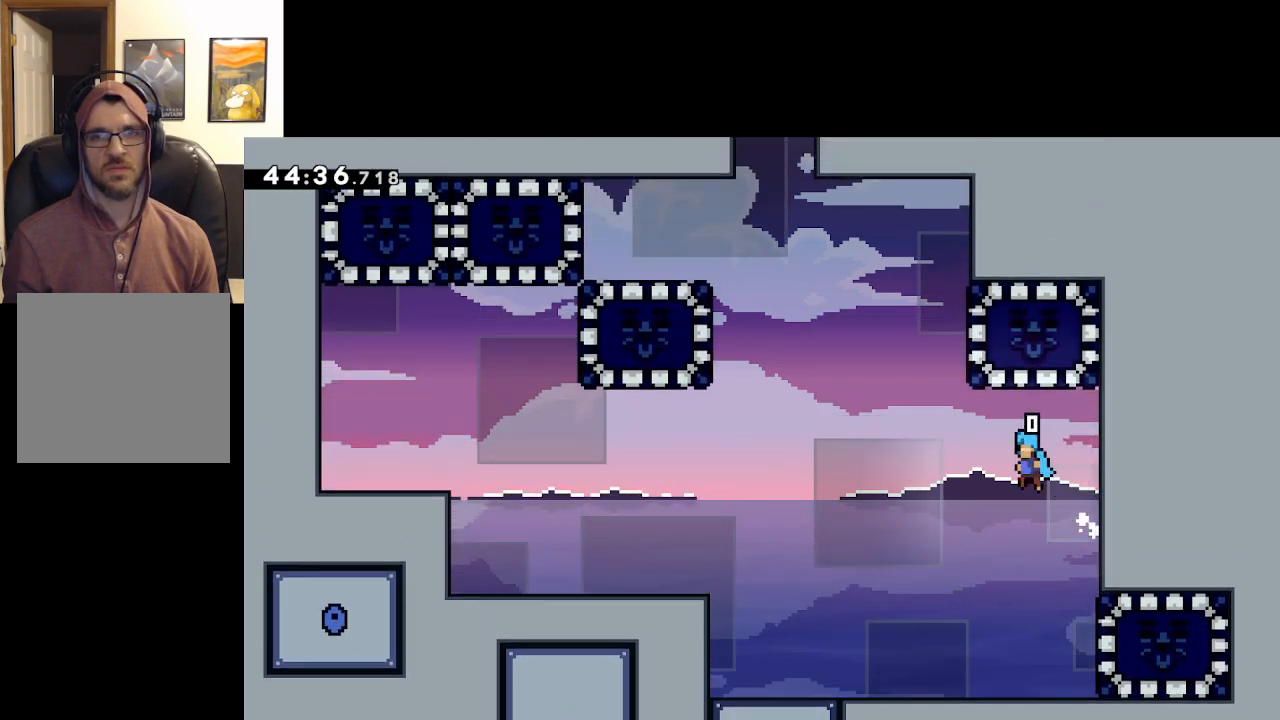
{"buttons": [], "left_stick": "up-left", "right_stick": "center", "events": [[433, "A", "up"]]}
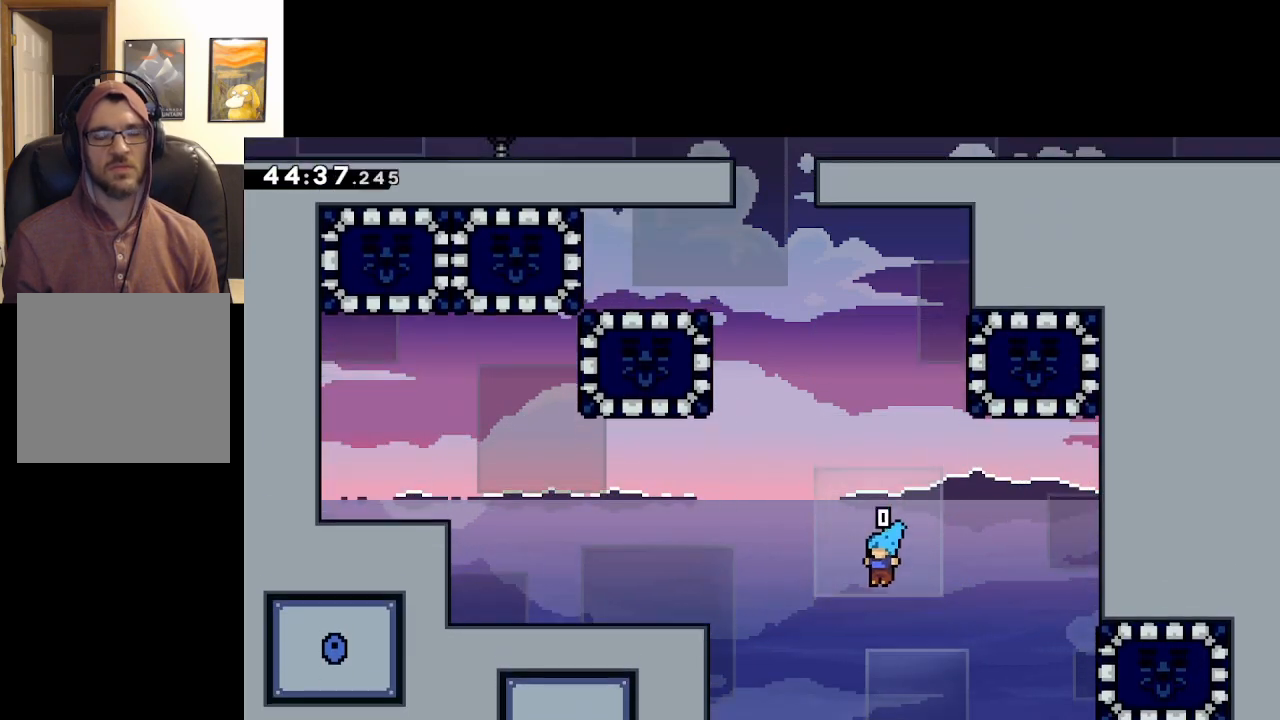
{"buttons": ["A", "L2"], "left_stick": "up-left", "right_stick": "center", "events": [[283, "A", "down"], [500, "L2", "down"]]}
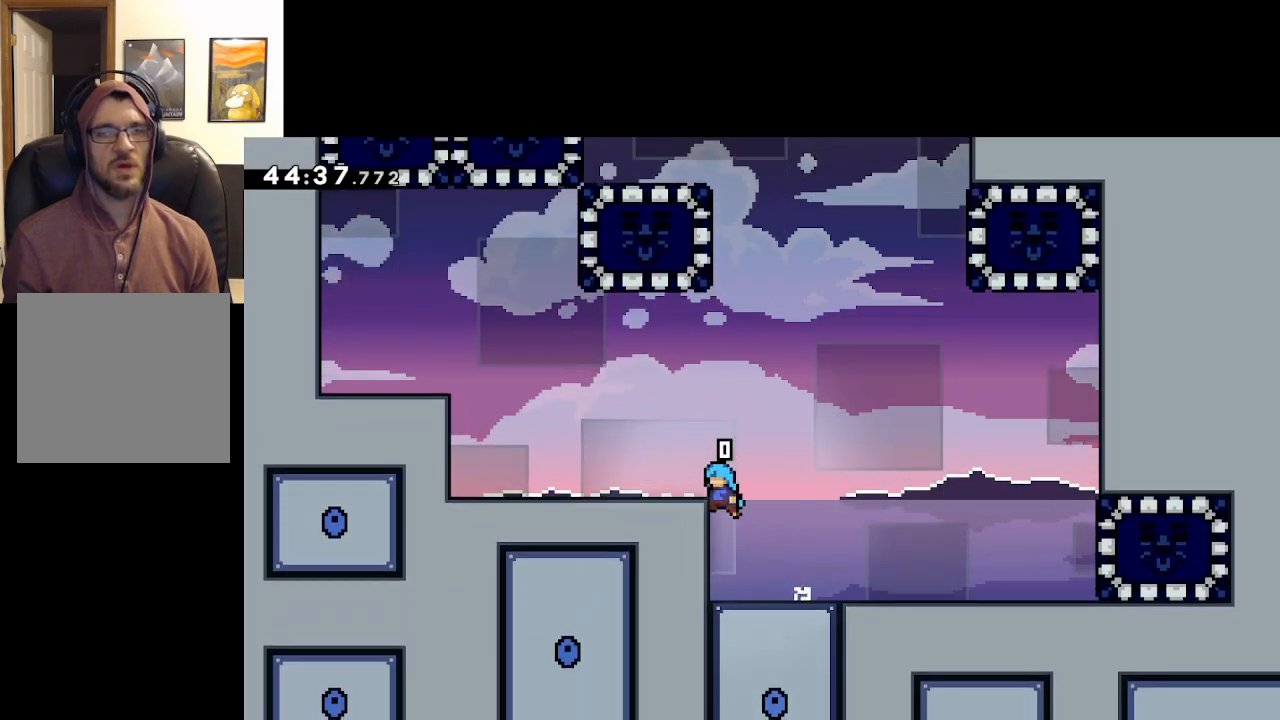
{"buttons": ["L2"], "left_stick": "up-left", "right_stick": "center", "events": [[33, "A", "up"], [100, "A", "down"], [383, "A", "up"]]}
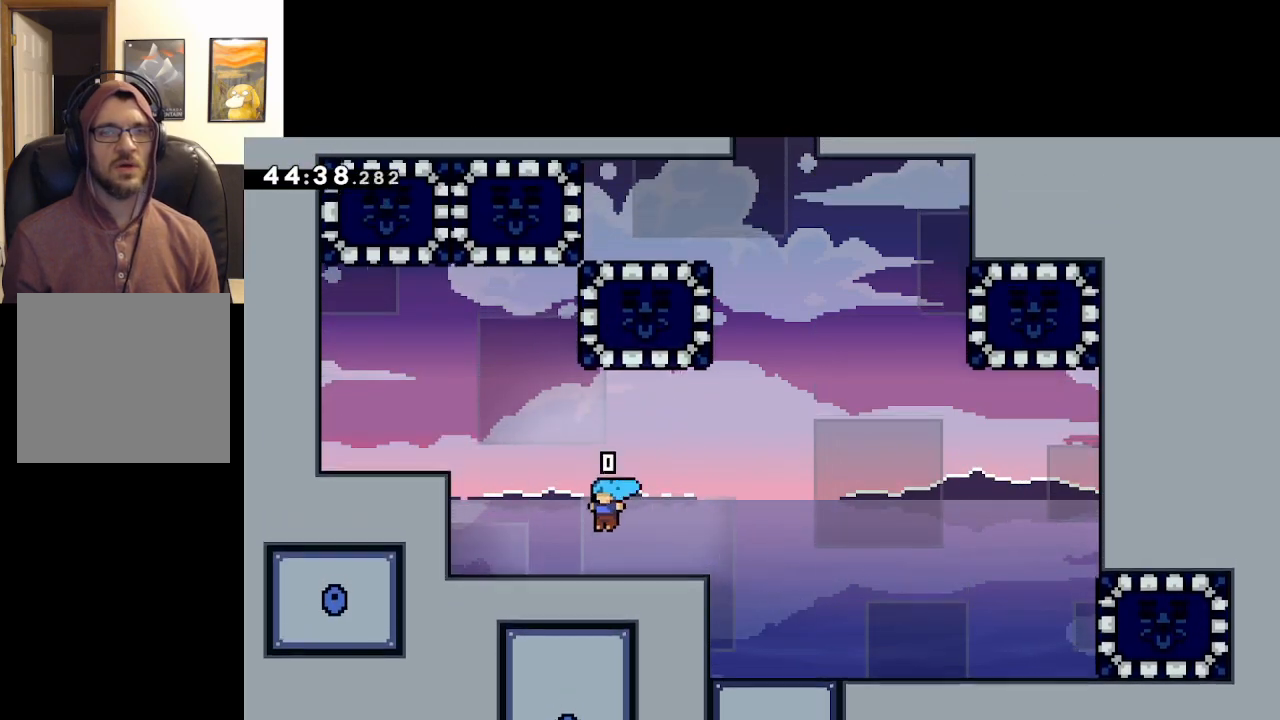
{"buttons": ["A", "L2"], "left_stick": "up-left", "right_stick": "center", "events": [[83, "A", "down"], [350, "A", "up"], [417, "A", "down"]]}
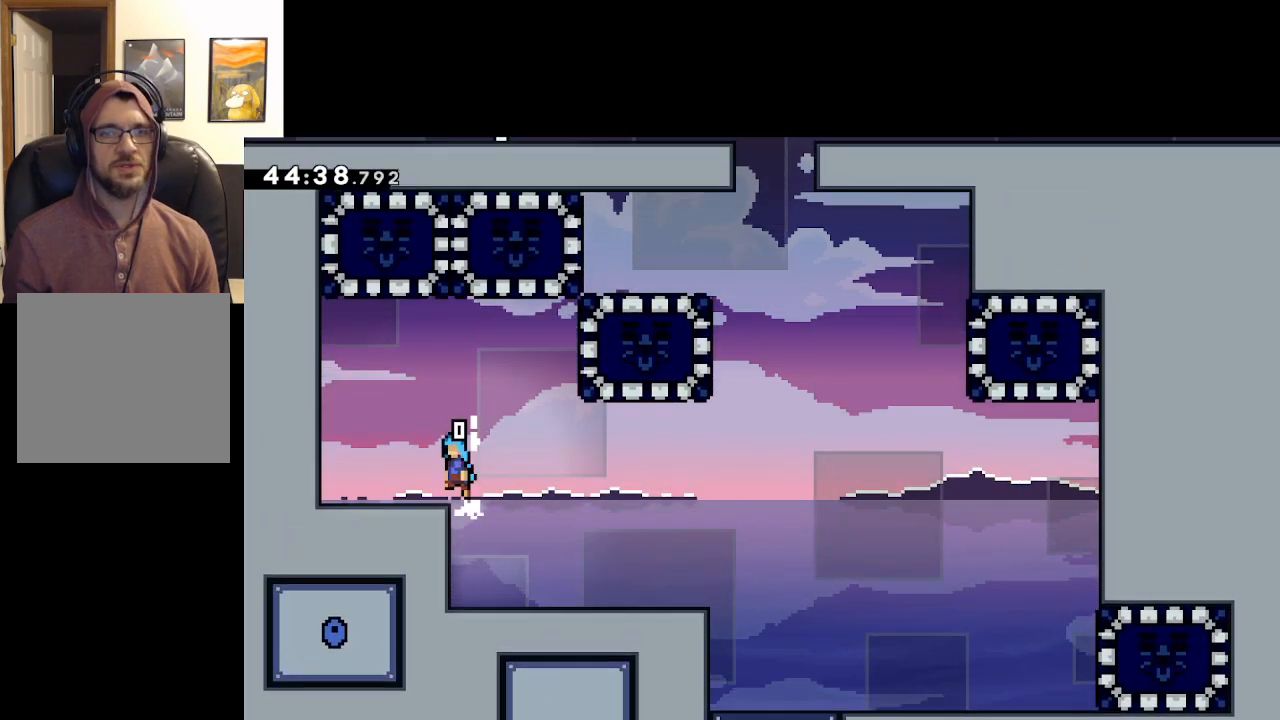
{"buttons": [], "left_stick": "center", "right_stick": "center", "events": [[133, "A", "up"], [217, "A", "down"], [350, "A", "up"], [350, "left_stick", "center"], [400, "L2", "up"]]}
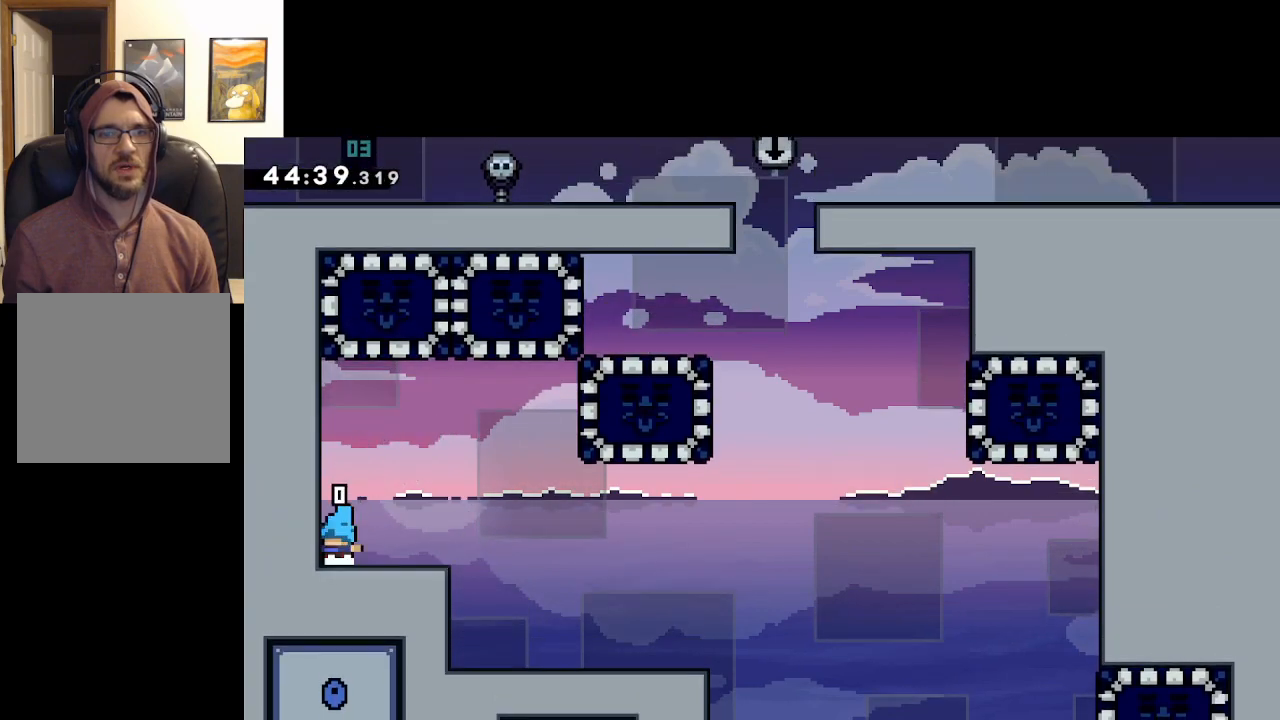
{"buttons": ["A"], "left_stick": "right", "right_stick": "center", "events": [[133, "A", "down"], [150, "left_stick", "right"]]}
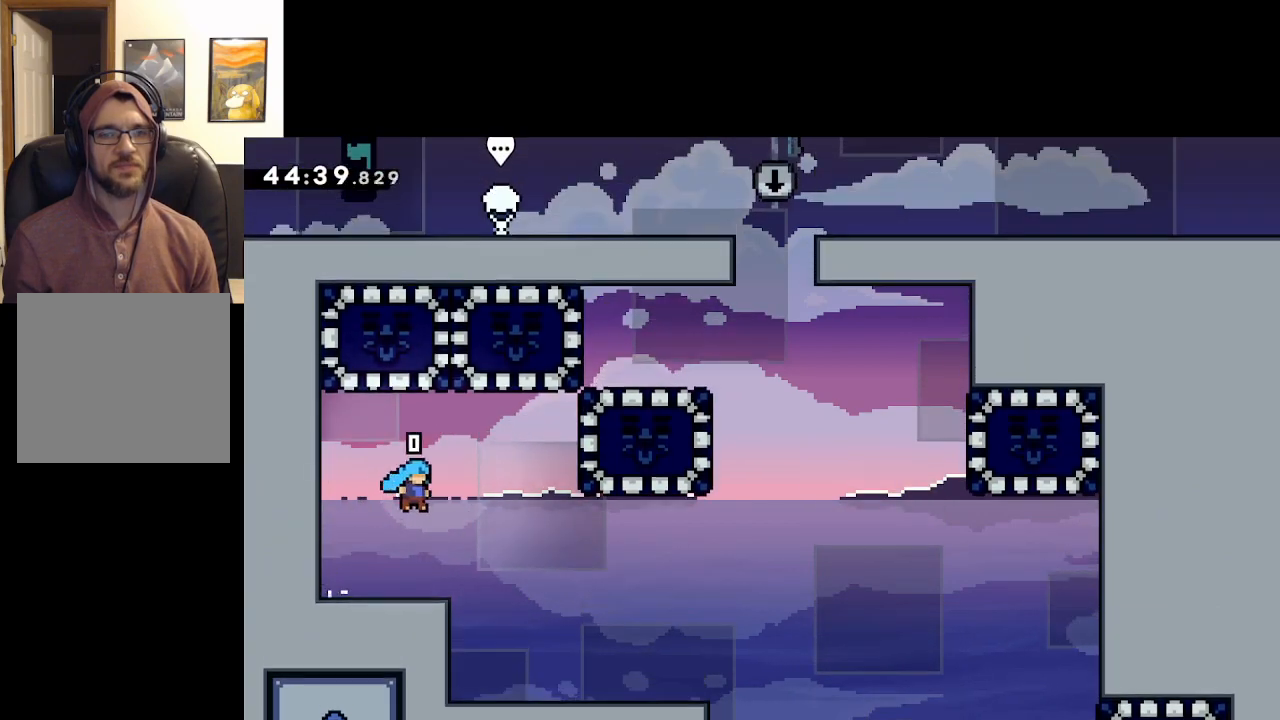
{"buttons": ["A"], "left_stick": "right", "right_stick": "center", "events": [[17, "A", "up"], [67, "left_stick", "center"], [333, "A", "down"], [333, "left_stick", "right"]]}
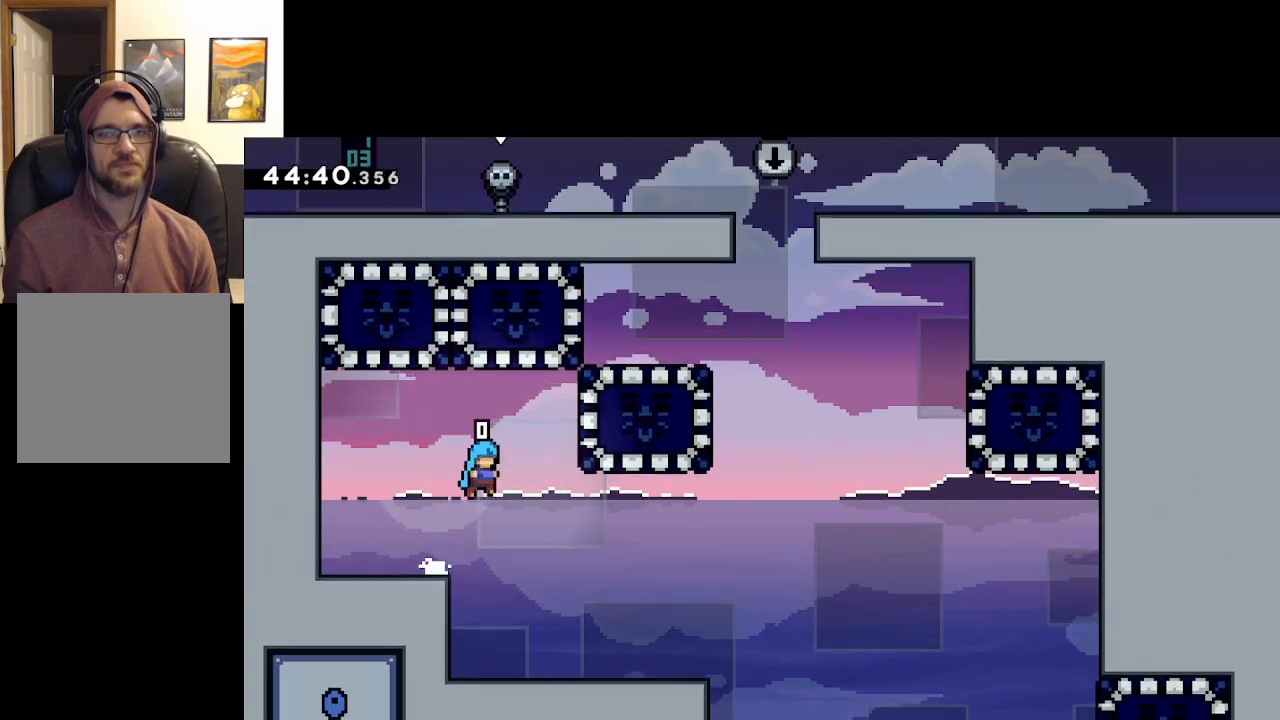
{"buttons": ["A"], "left_stick": "right", "right_stick": "center", "events": [[267, "X", "down"], [500, "X", "up"]]}
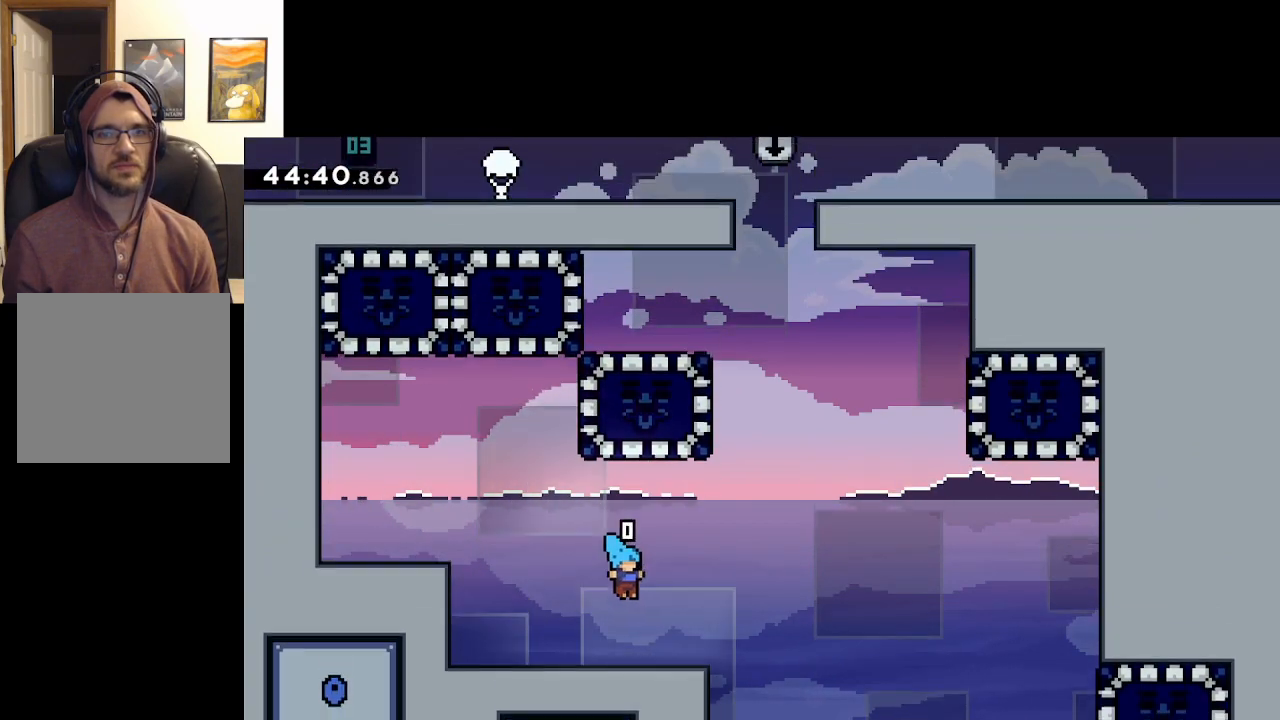
{"buttons": [], "left_stick": "center", "right_stick": "center", "events": [[67, "A", "up"], [117, "left_stick", "center"]]}
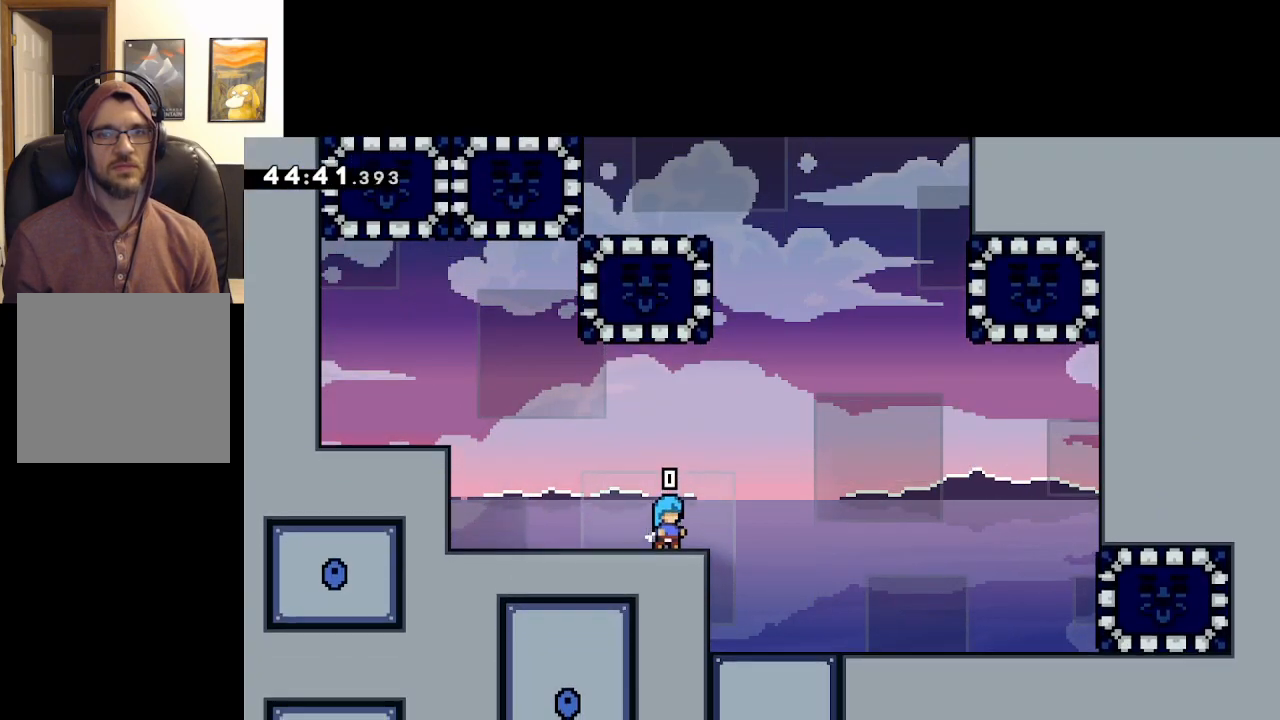
{"buttons": [], "left_stick": "center", "right_stick": "center", "events": []}
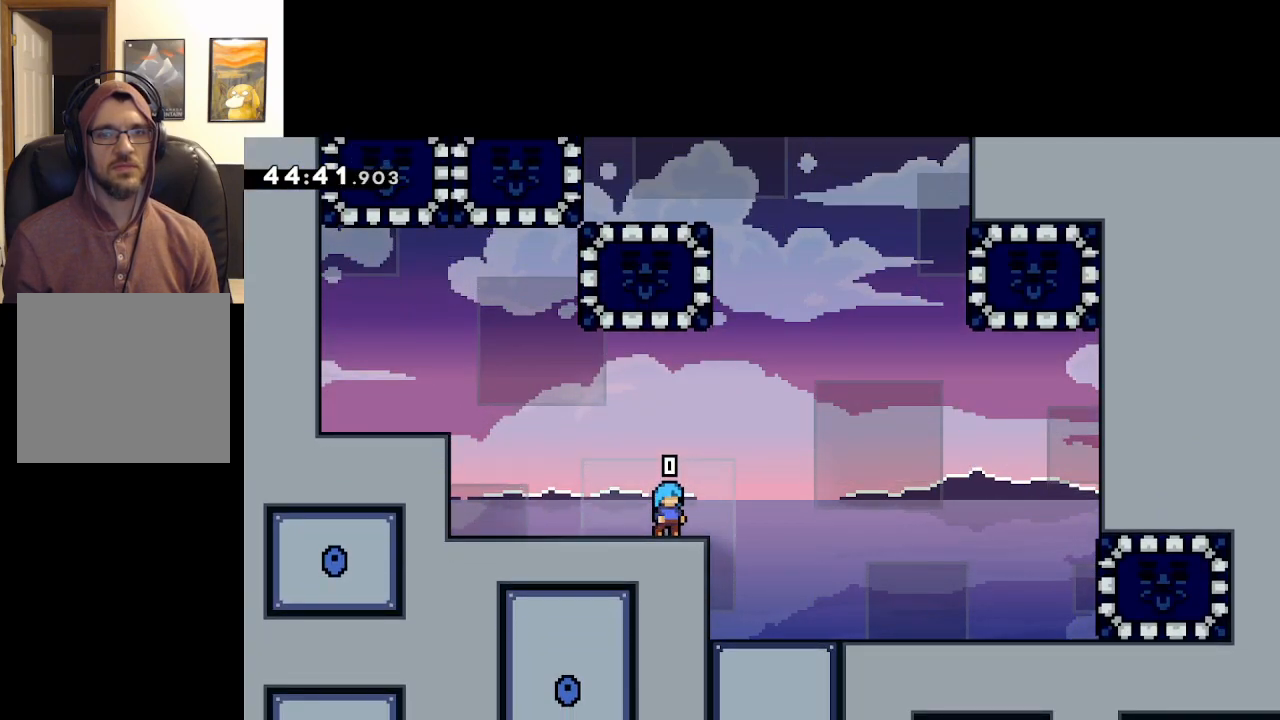
{"buttons": ["A"], "left_stick": "center", "right_stick": "center", "events": [[133, "left_stick", "right"], [267, "A", "down"], [400, "left_stick", "center"]]}
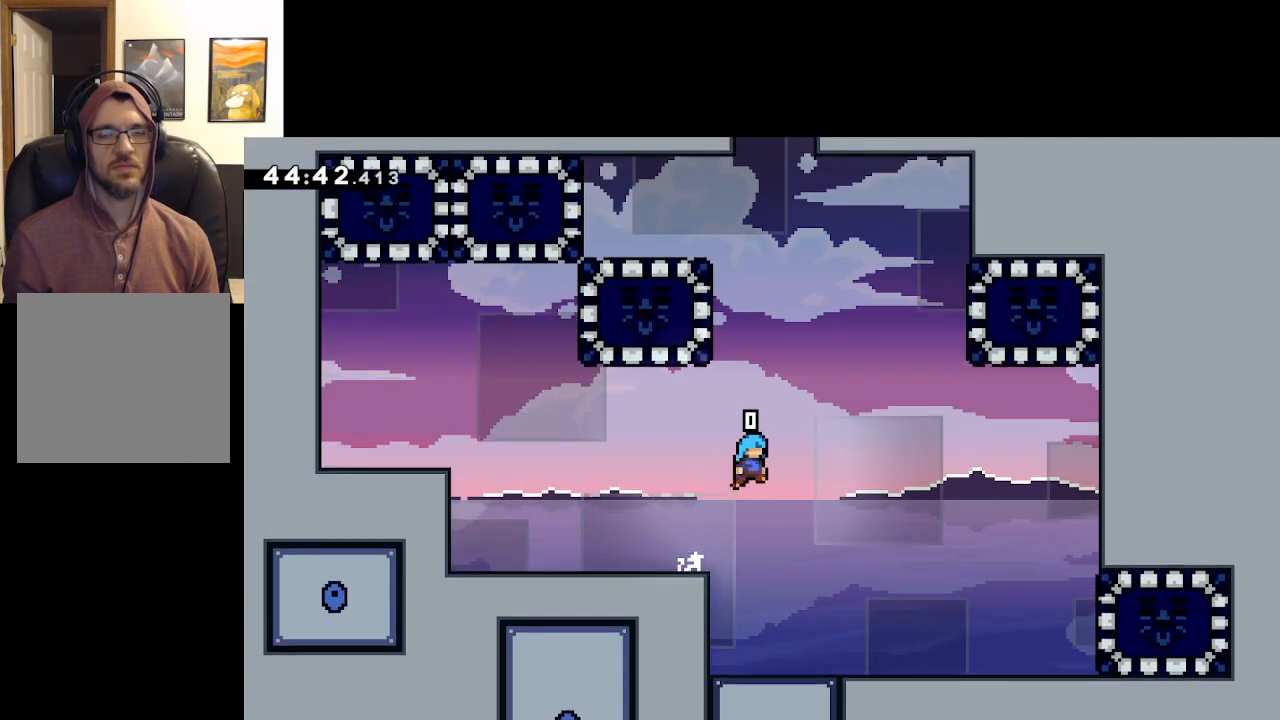
{"buttons": [], "left_stick": "center", "right_stick": "center", "events": [[217, "left_stick", "up-left"], [450, "A", "up"], [467, "left_stick", "center"]]}
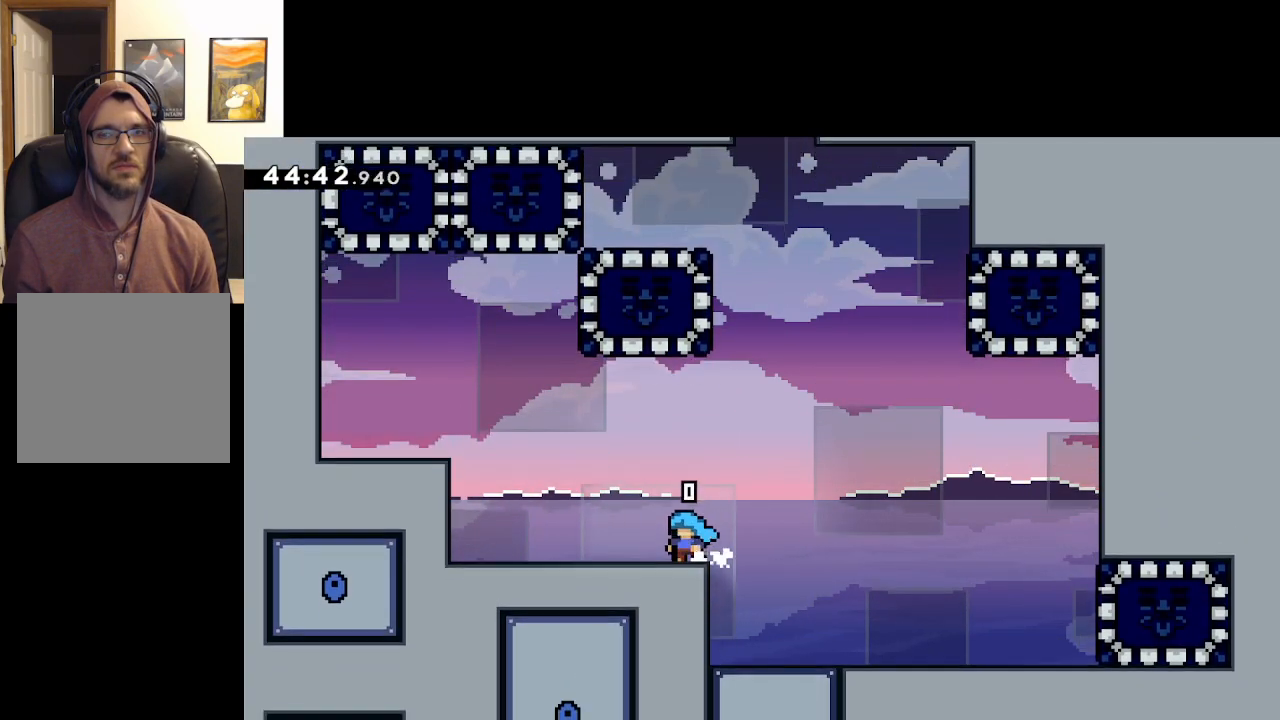
{"buttons": [], "left_stick": "center", "right_stick": "center", "events": []}
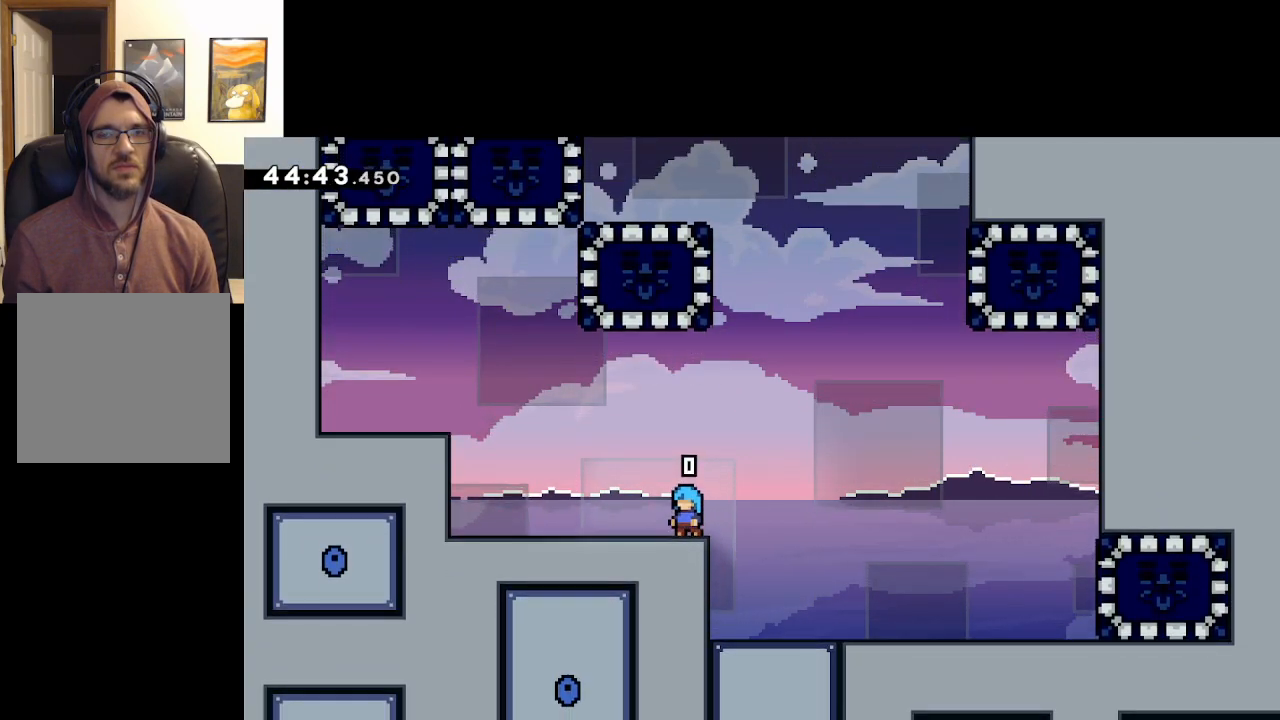
{"buttons": [], "left_stick": "center", "right_stick": "center", "events": []}
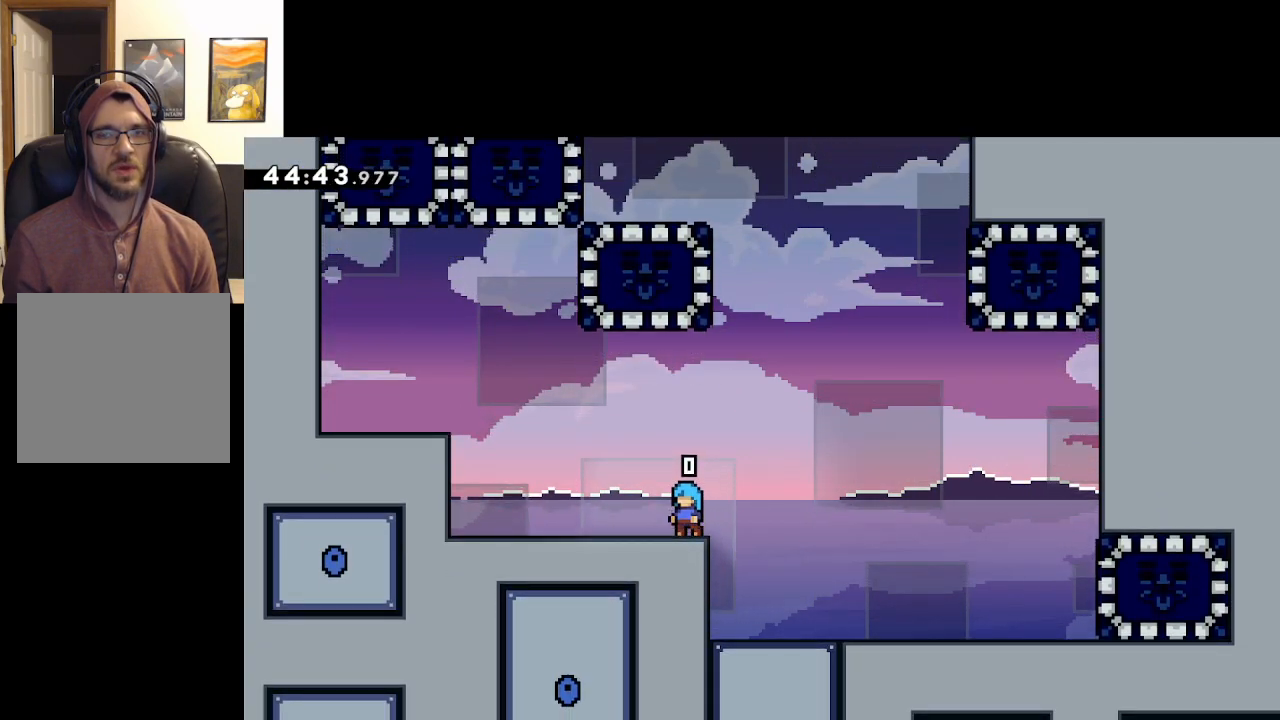
{"buttons": [], "left_stick": "center", "right_stick": "center", "events": []}
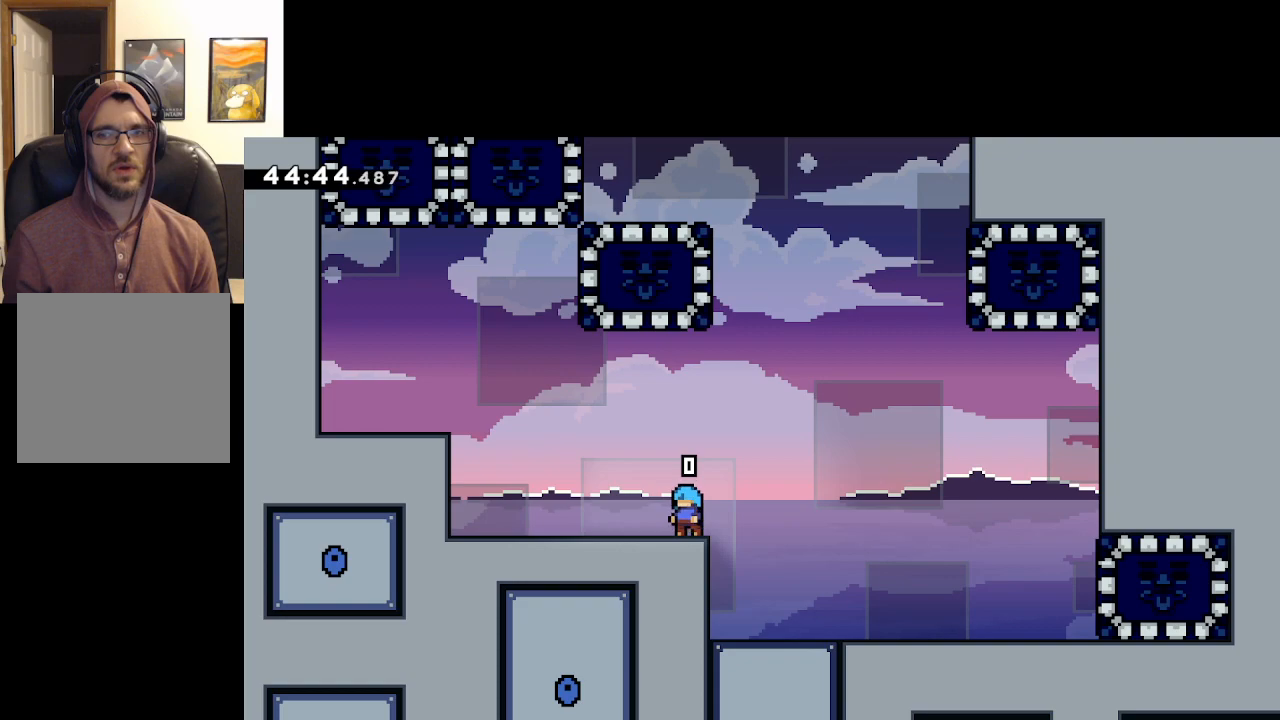
{"buttons": [], "left_stick": "center", "right_stick": "center", "events": []}
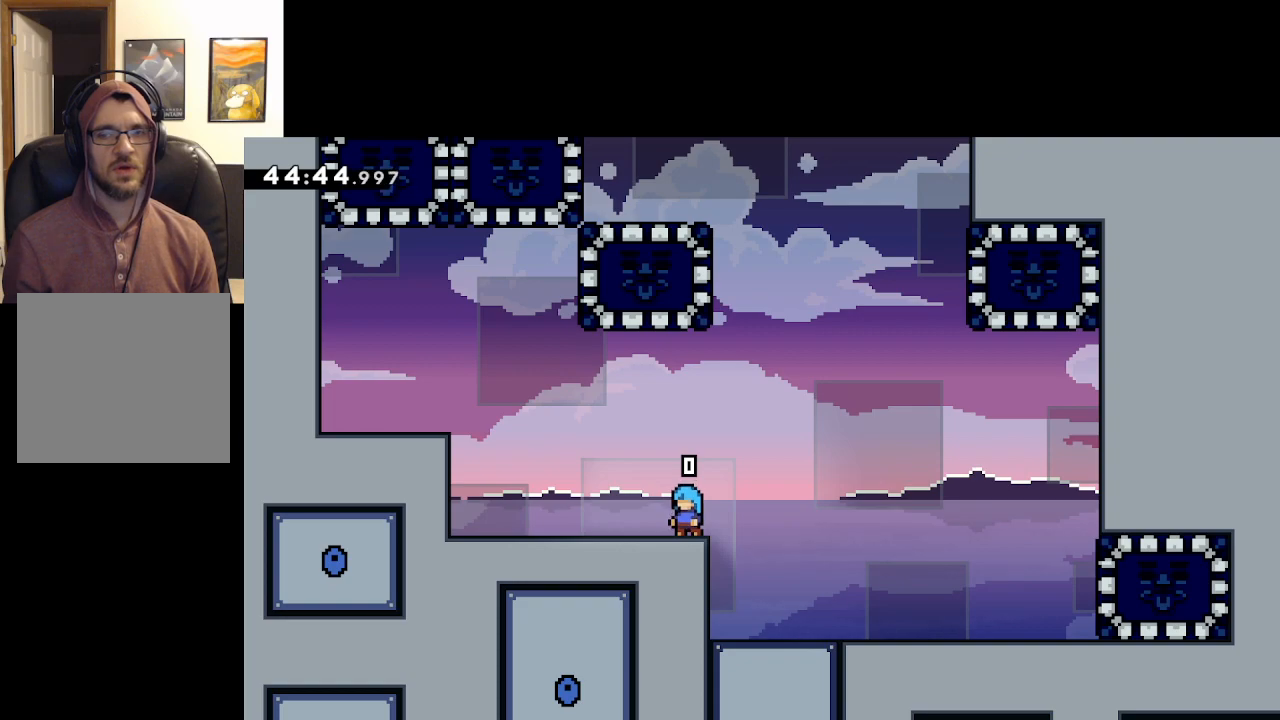
{"buttons": [], "left_stick": "center", "right_stick": "center", "events": []}